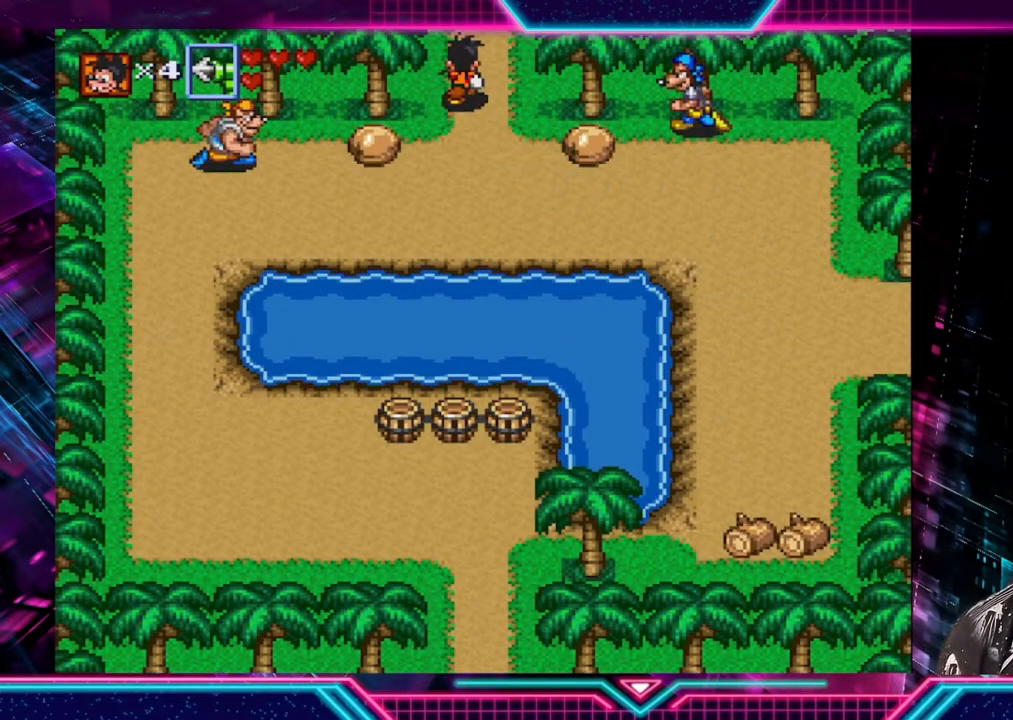
Gameplay with a controller (Xbox layout); each line is a JSON object with the inputs held at the frame after it. "events" lists button and stick changes between this image and that frame as [ms after this image, input, new state], when the widget could be followed in between. Not read: L3 R3.
{"buttons": [], "left_stick": "center", "right_stick": "center", "events": [[520, "left_stick", "center"]]}
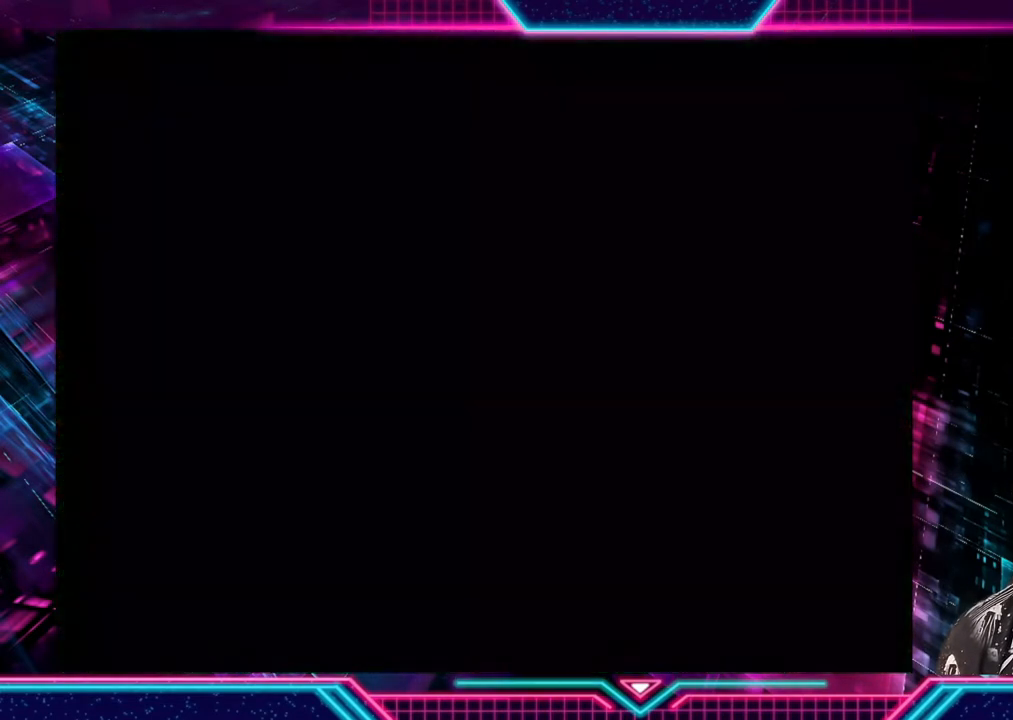
{"buttons": [], "left_stick": "up", "right_stick": "center", "events": [[280, "left_stick", "up"]]}
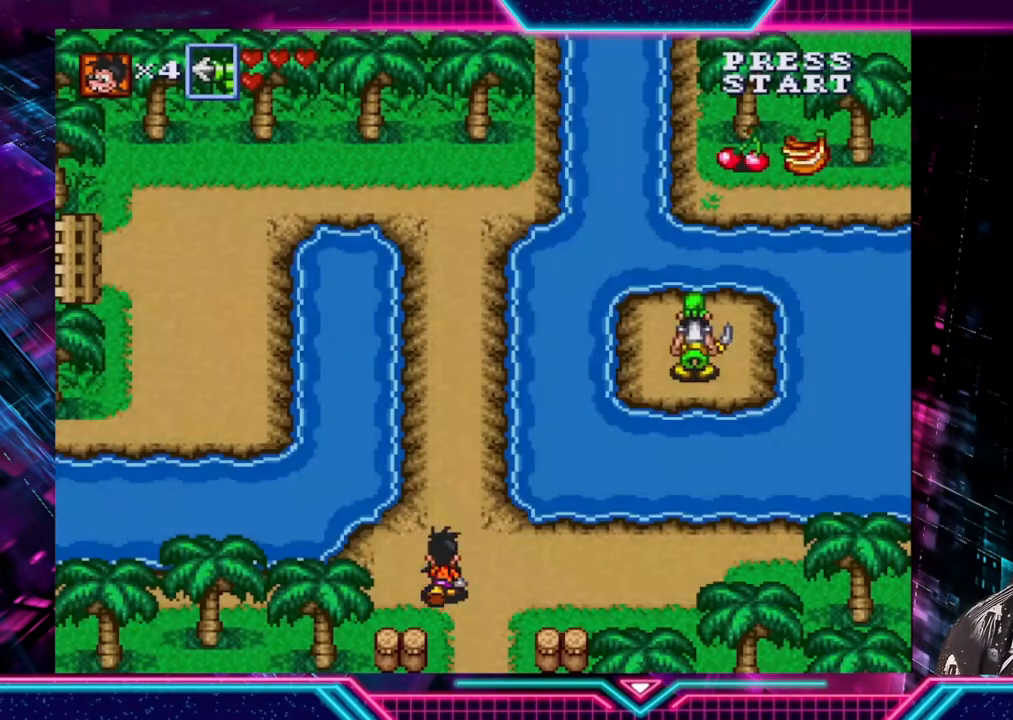
{"buttons": [], "left_stick": "up", "right_stick": "center", "events": []}
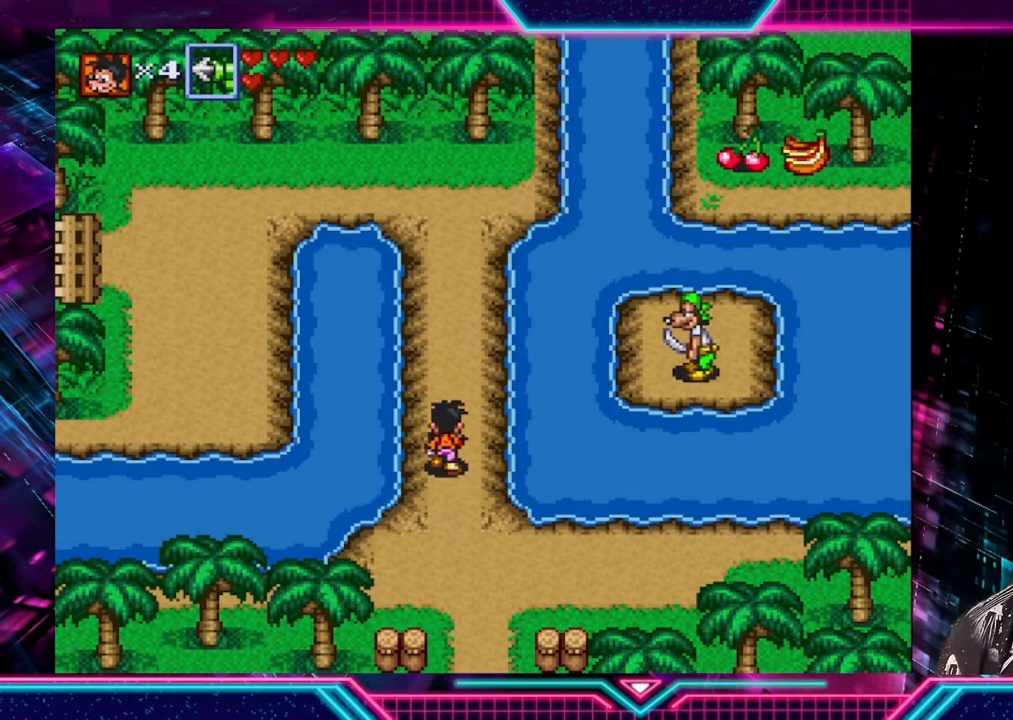
{"buttons": ["X"], "left_stick": "right", "right_stick": "center", "events": [[360, "left_stick", "right"], [400, "X", "down"]]}
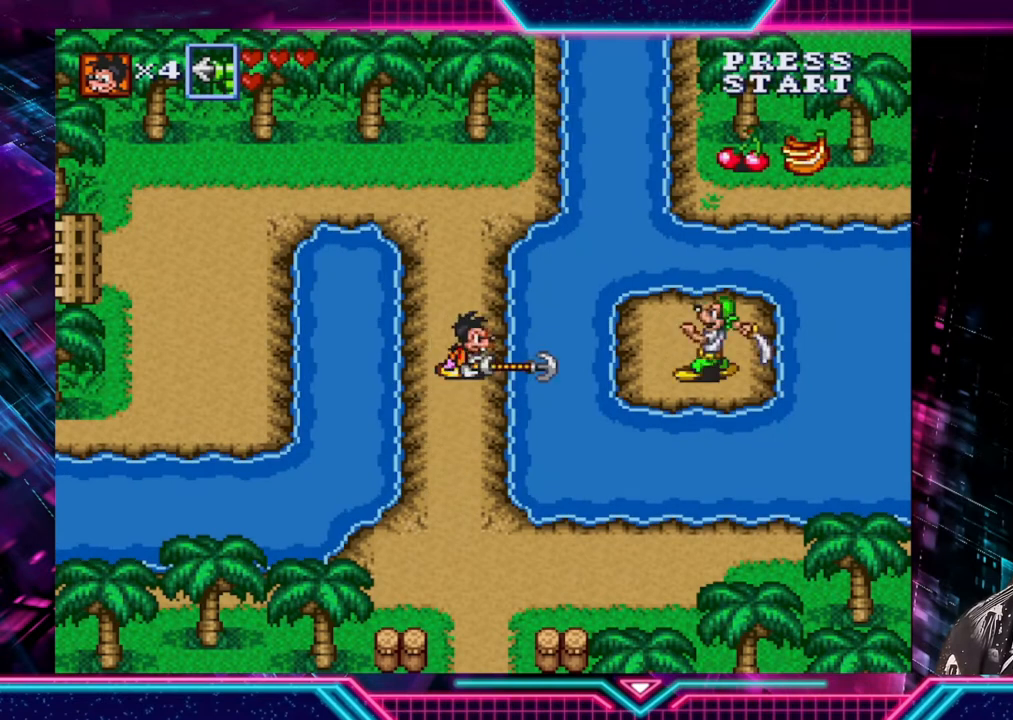
{"buttons": [], "left_stick": "up", "right_stick": "center", "events": [[40, "left_stick", "center"], [400, "X", "up"], [400, "left_stick", "up"]]}
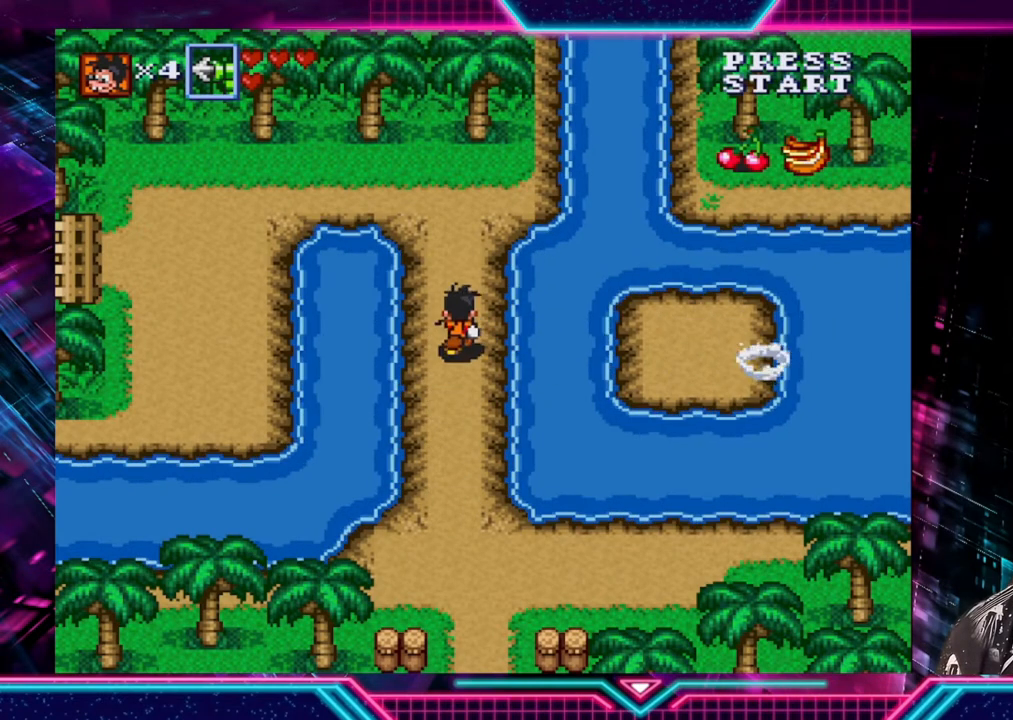
{"buttons": [], "left_stick": "up", "right_stick": "center", "events": []}
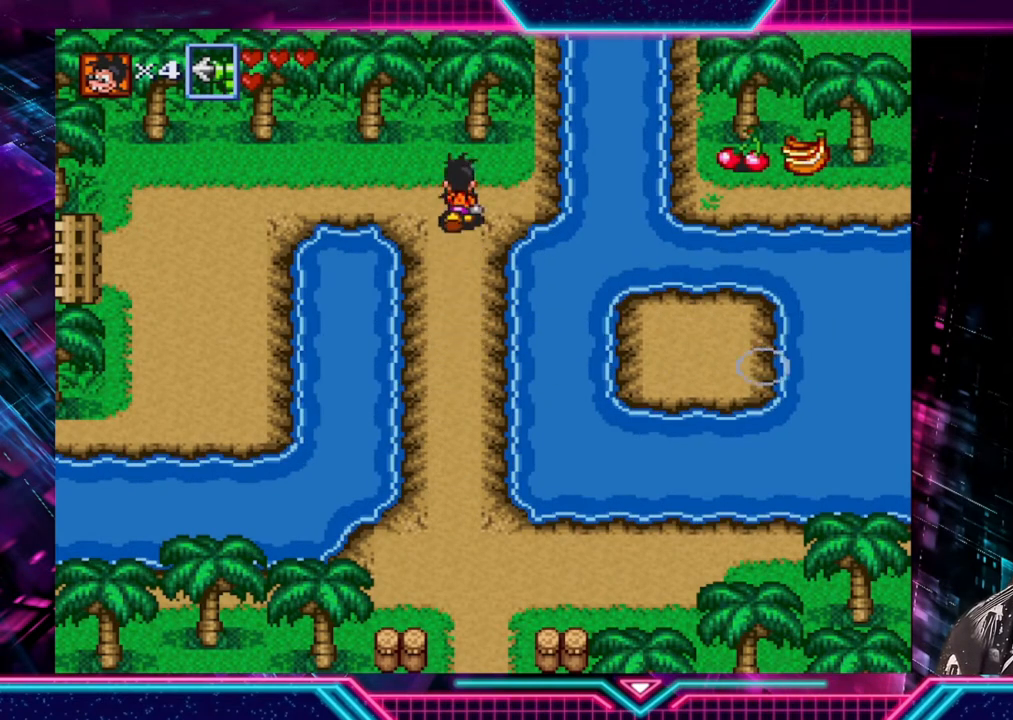
{"buttons": [], "left_stick": "left", "right_stick": "center", "events": [[80, "left_stick", "up-left"], [200, "left_stick", "left"]]}
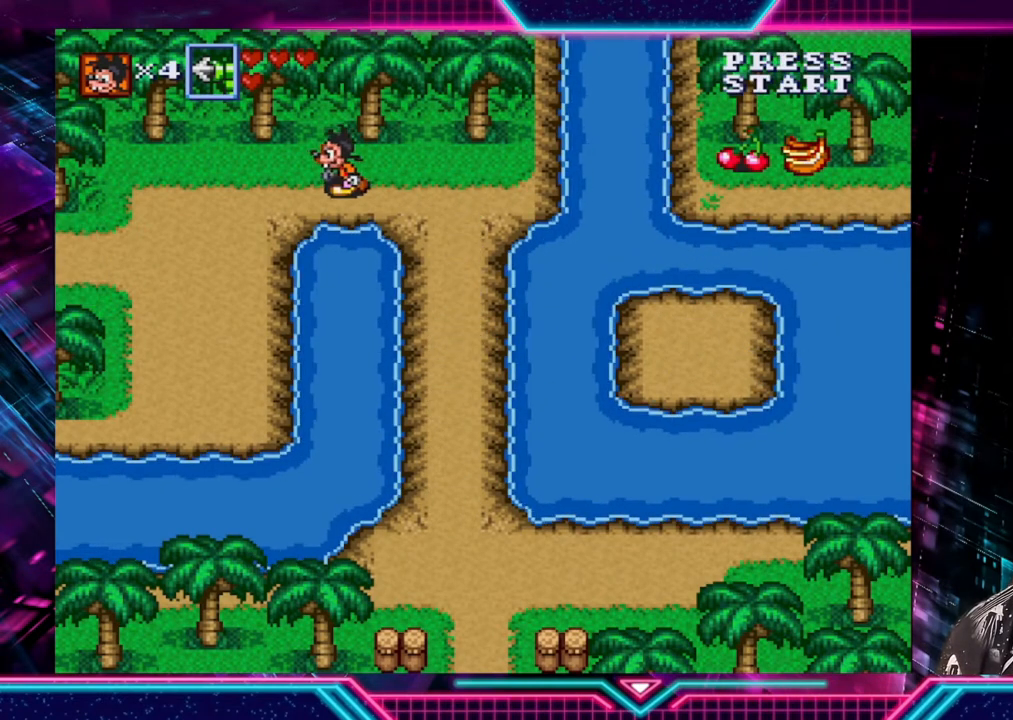
{"buttons": [], "left_stick": "down-left", "right_stick": "center", "events": [[480, "left_stick", "down-left"]]}
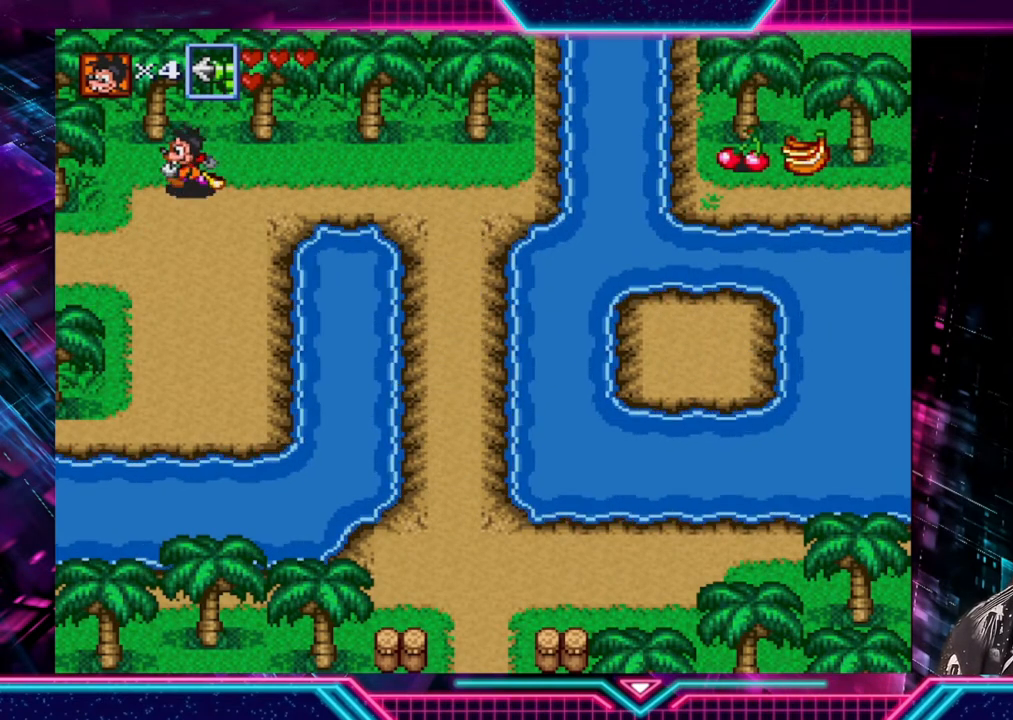
{"buttons": [], "left_stick": "down", "right_stick": "center", "events": [[320, "left_stick", "down"]]}
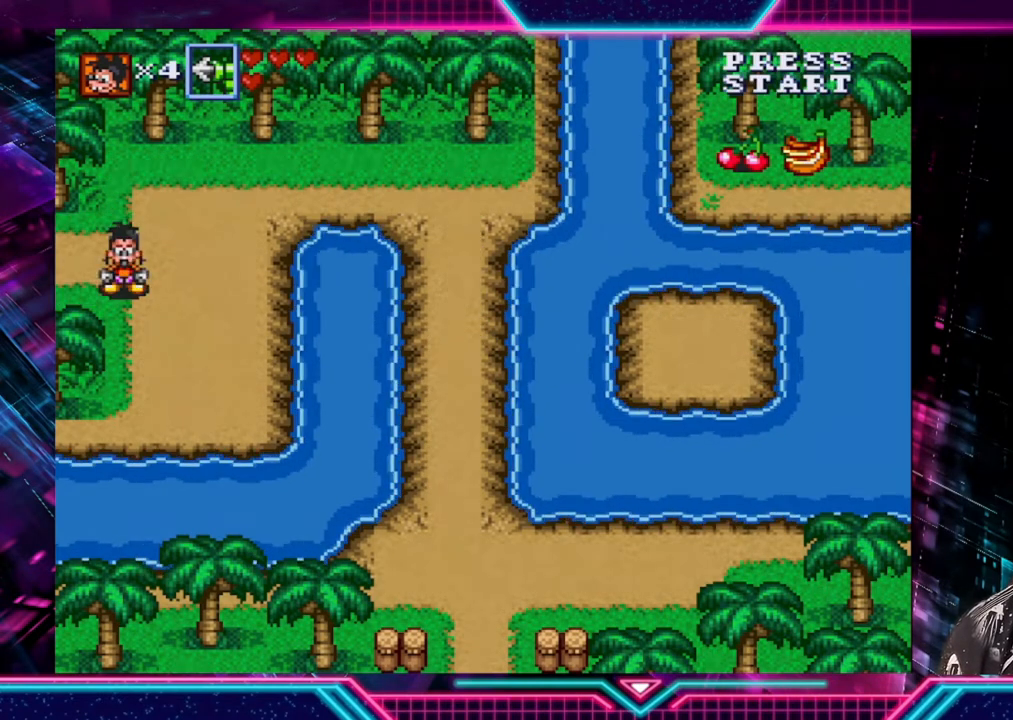
{"buttons": [], "left_stick": "down", "right_stick": "center", "events": [[80, "left_stick", "center"], [280, "left_stick", "right"], [480, "left_stick", "down"]]}
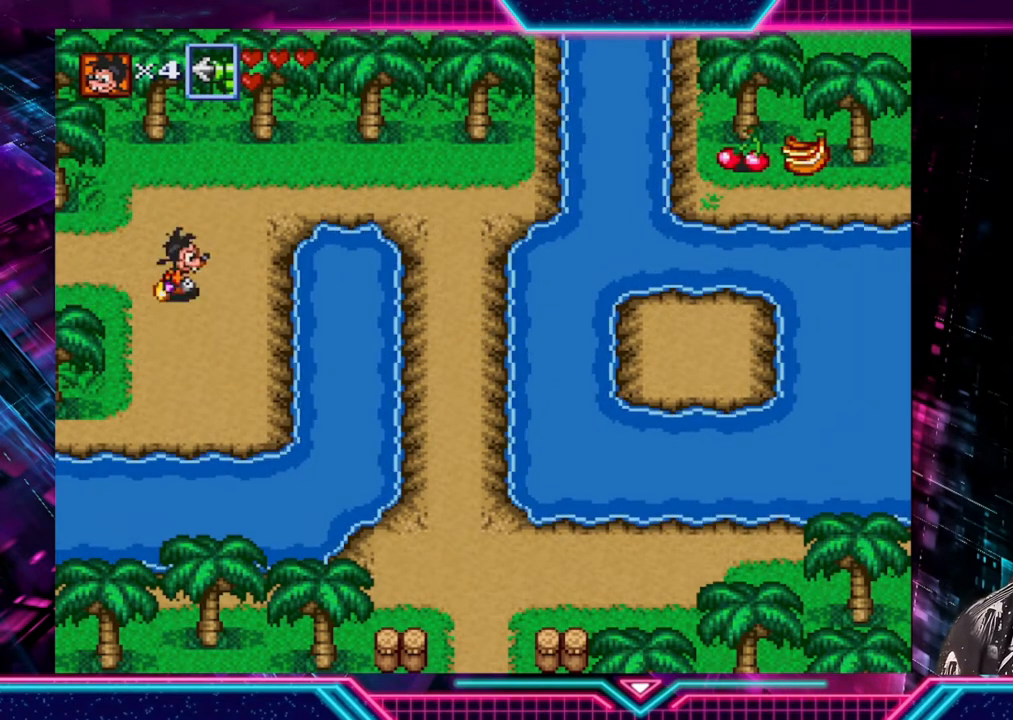
{"buttons": [], "left_stick": "center", "right_stick": "center", "events": [[240, "left_stick", "center"]]}
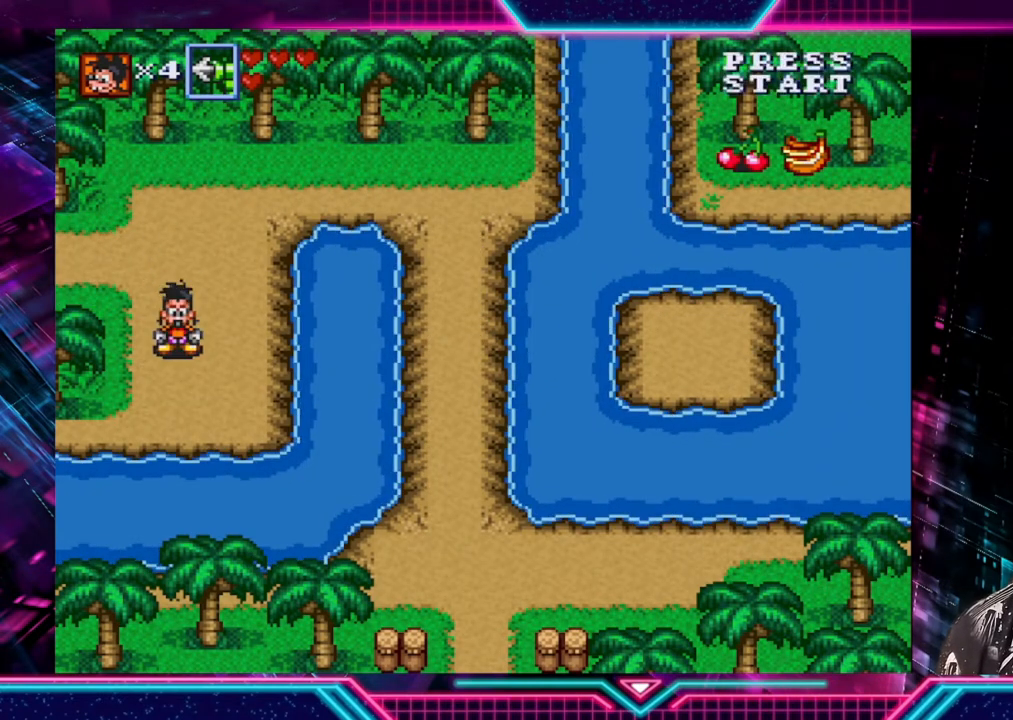
{"buttons": [], "left_stick": "center", "right_stick": "center", "events": []}
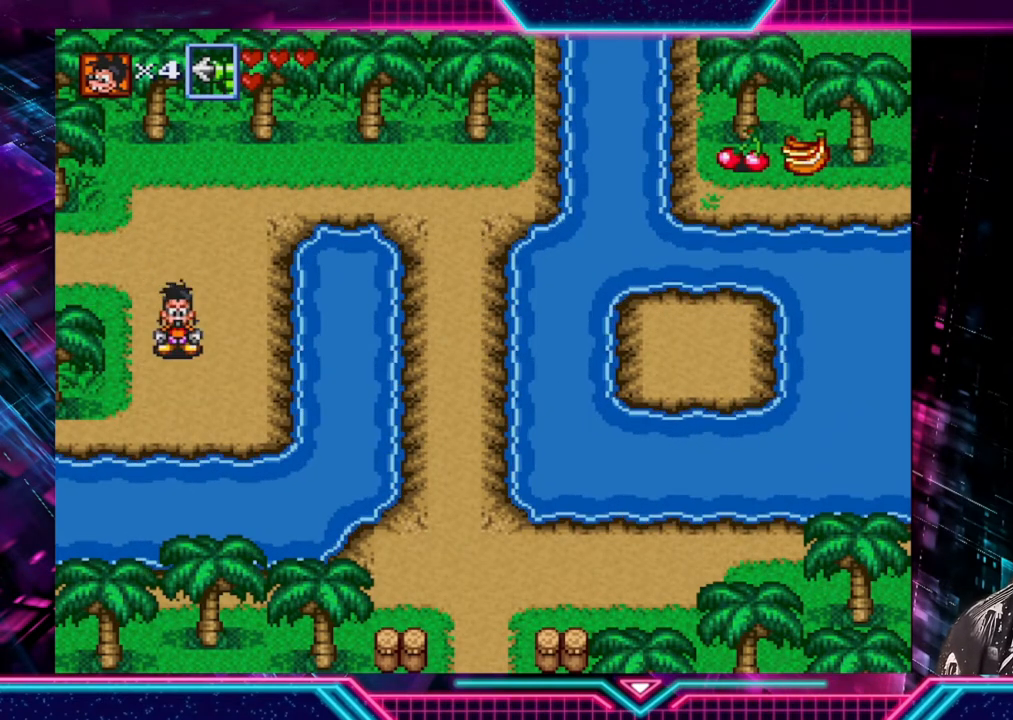
{"buttons": [], "left_stick": "right", "right_stick": "center", "events": [[320, "left_stick", "right"]]}
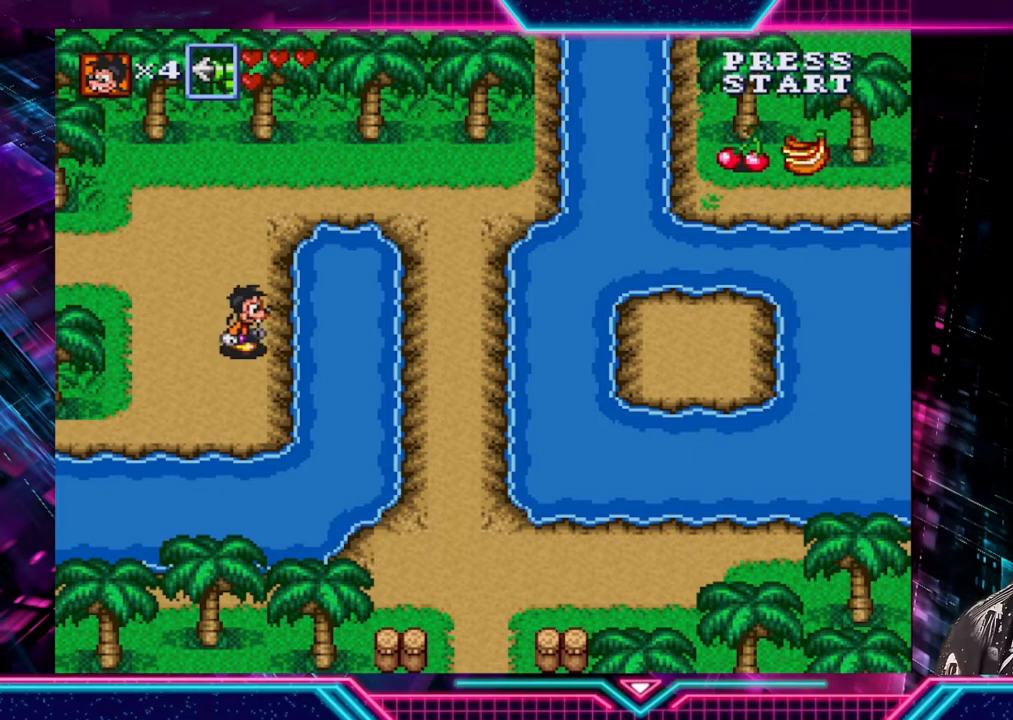
{"buttons": [], "left_stick": "center", "right_stick": "center", "events": [[80, "left_stick", "center"]]}
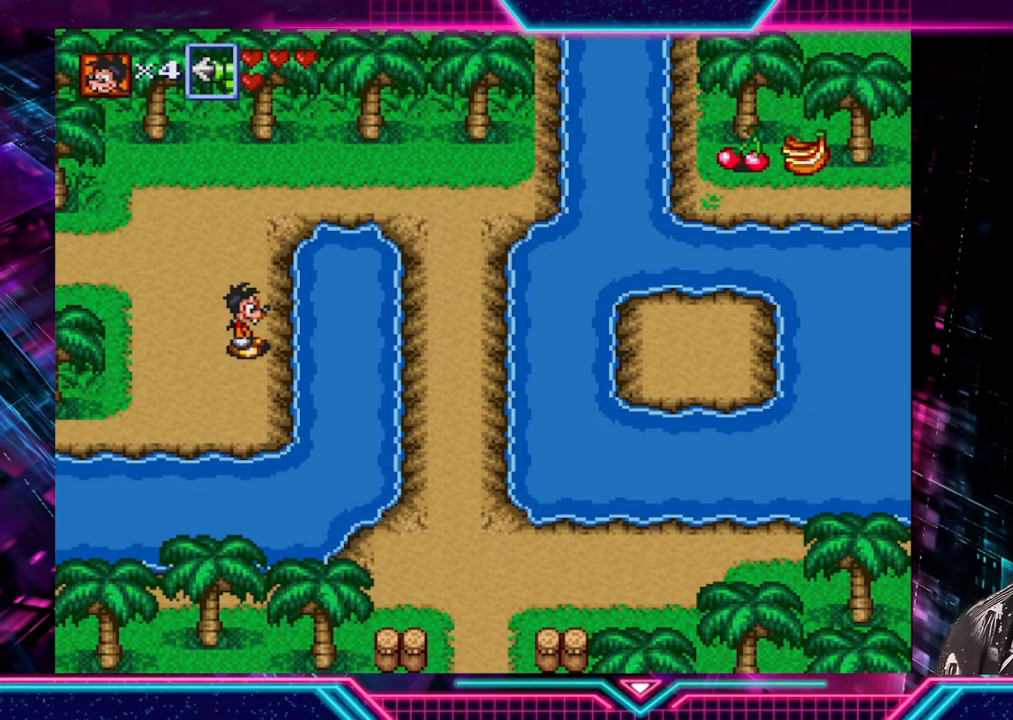
{"buttons": [], "left_stick": "center", "right_stick": "center", "events": []}
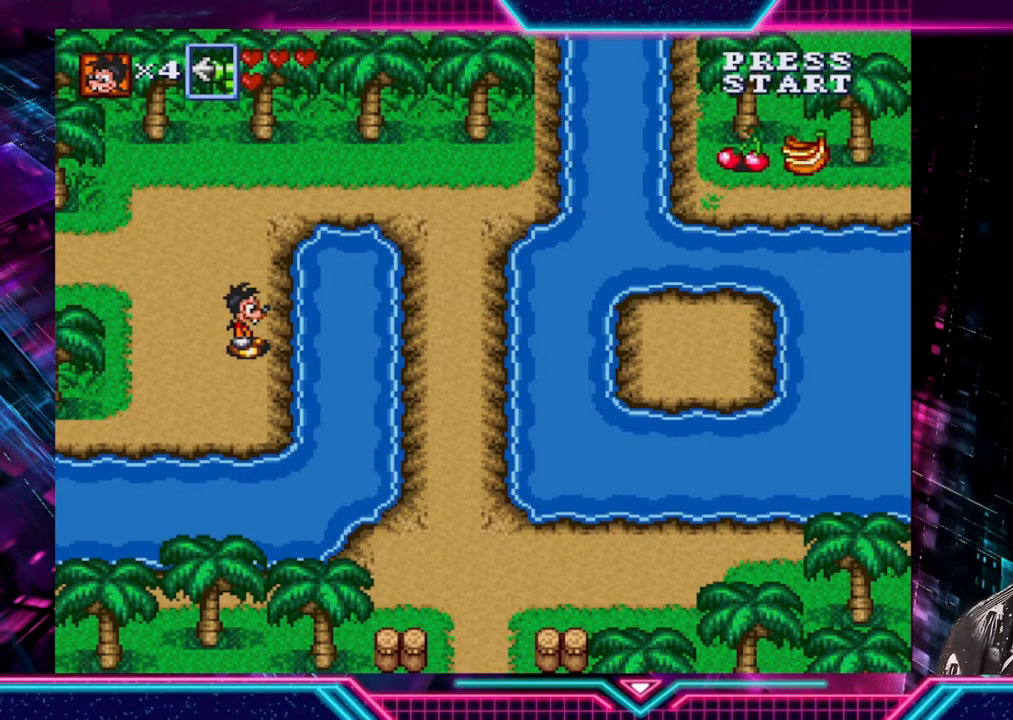
{"buttons": [], "left_stick": "center", "right_stick": "center", "events": [[280, "X", "down"], [400, "X", "up"]]}
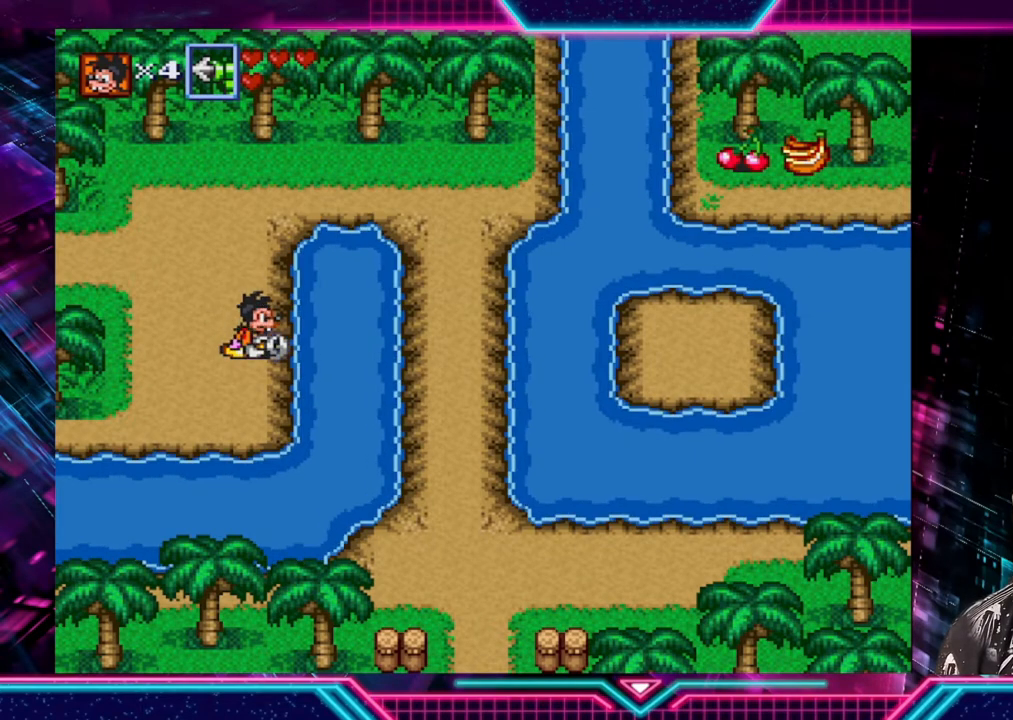
{"buttons": ["X"], "left_stick": "center", "right_stick": "center", "events": [[440, "X", "down"]]}
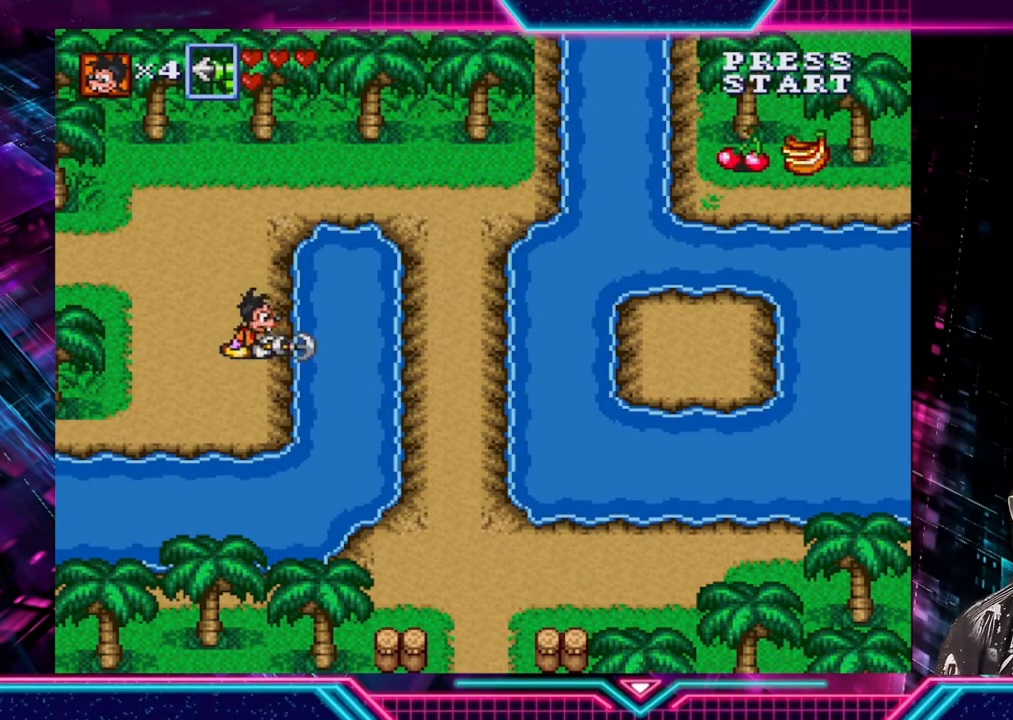
{"buttons": [], "left_stick": "left", "right_stick": "center", "events": [[80, "X", "up"], [240, "left_stick", "left"]]}
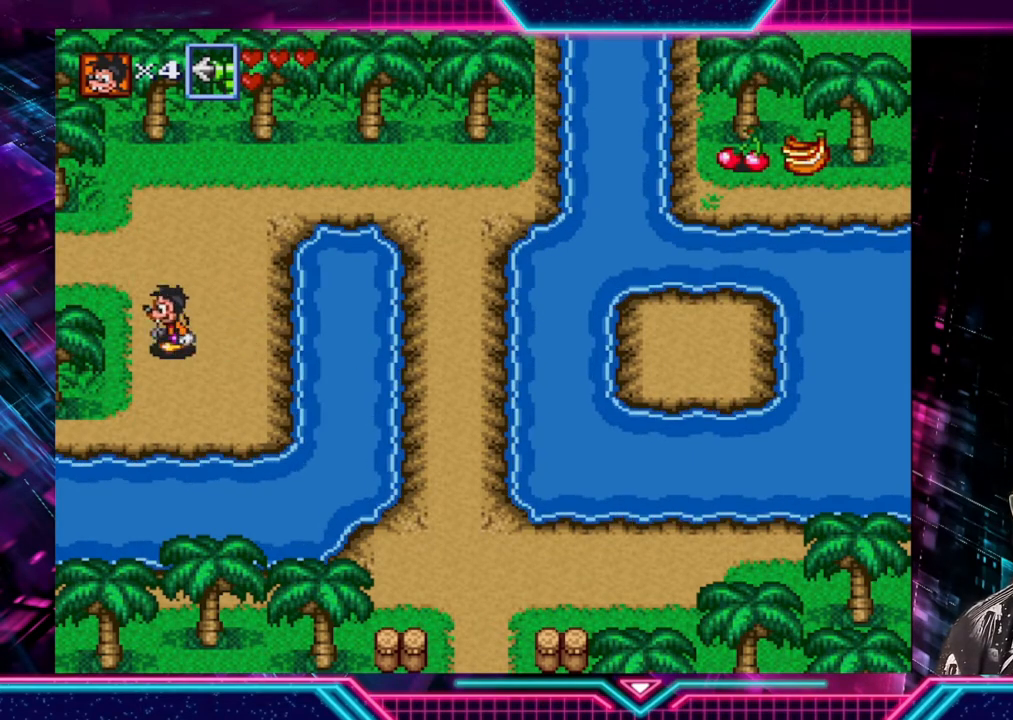
{"buttons": [], "left_stick": "center", "right_stick": "center", "events": [[80, "left_stick", "up-left"], [520, "left_stick", "center"]]}
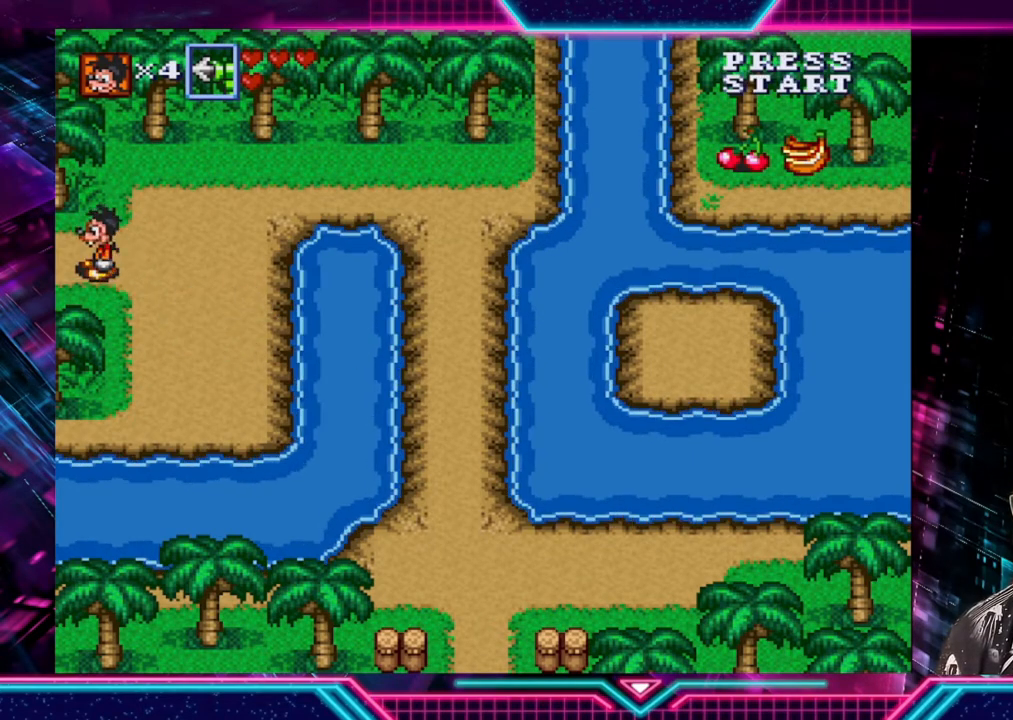
{"buttons": [], "left_stick": "center", "right_stick": "center", "events": []}
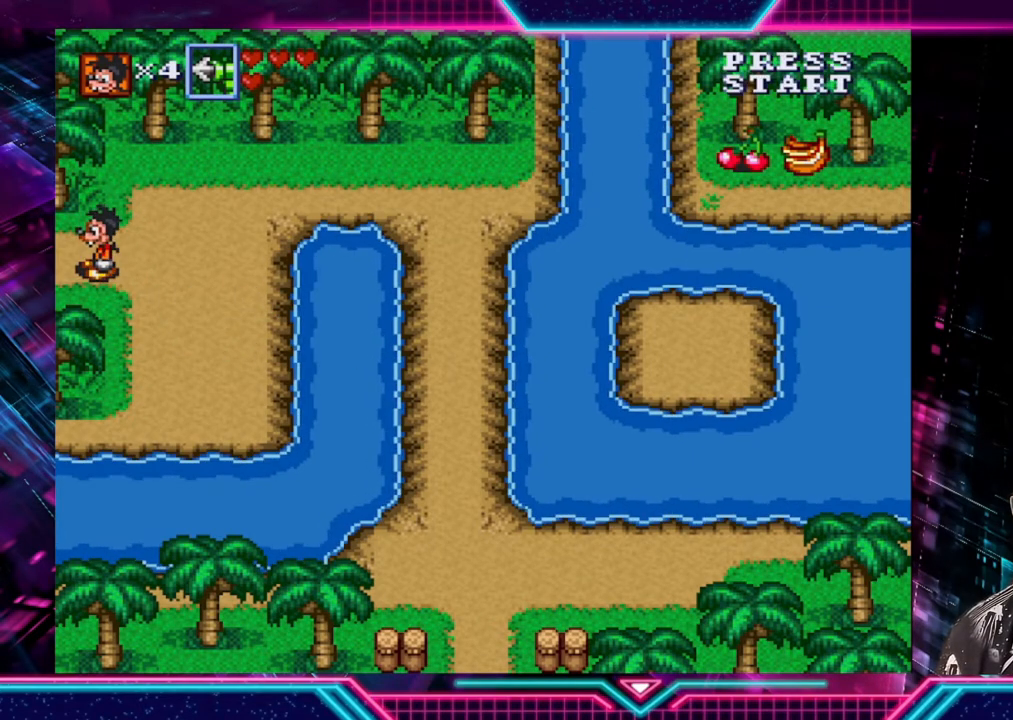
{"buttons": [], "left_stick": "left", "right_stick": "center", "events": [[480, "left_stick", "left"]]}
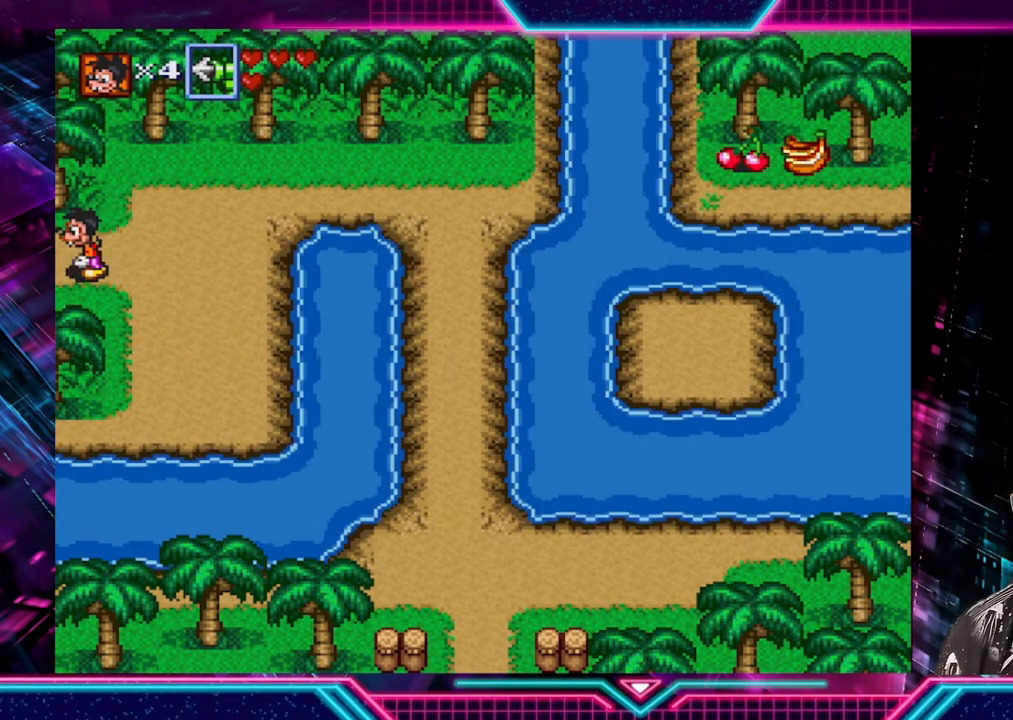
{"buttons": [], "left_stick": "center", "right_stick": "center", "events": [[400, "left_stick", "center"]]}
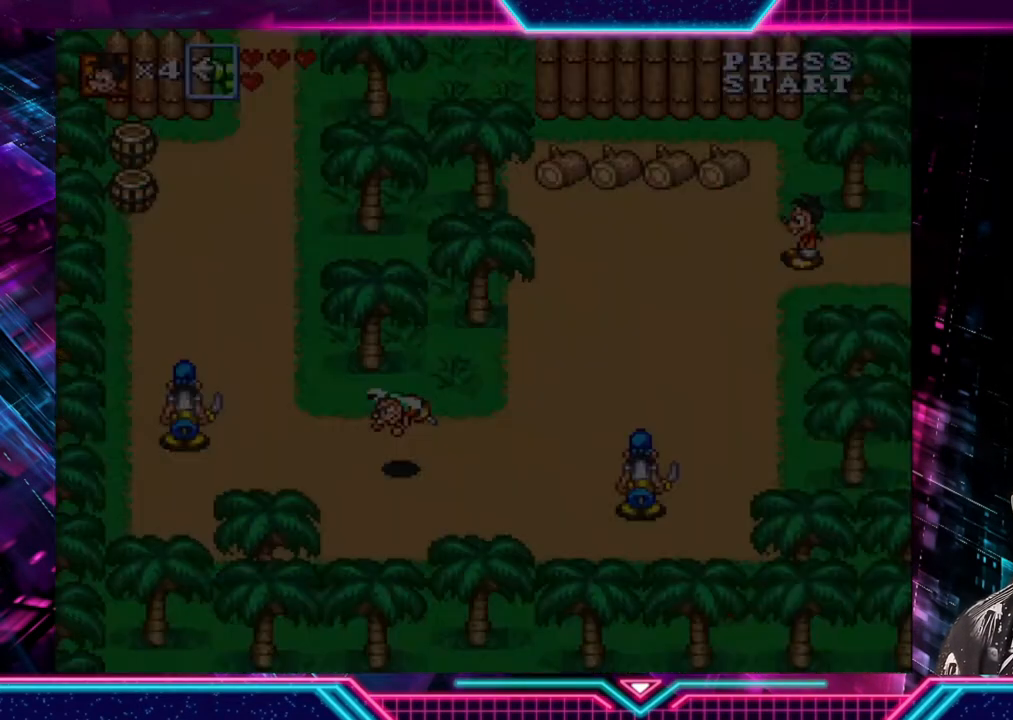
{"buttons": [], "left_stick": "left", "right_stick": "center", "events": [[280, "left_stick", "left"]]}
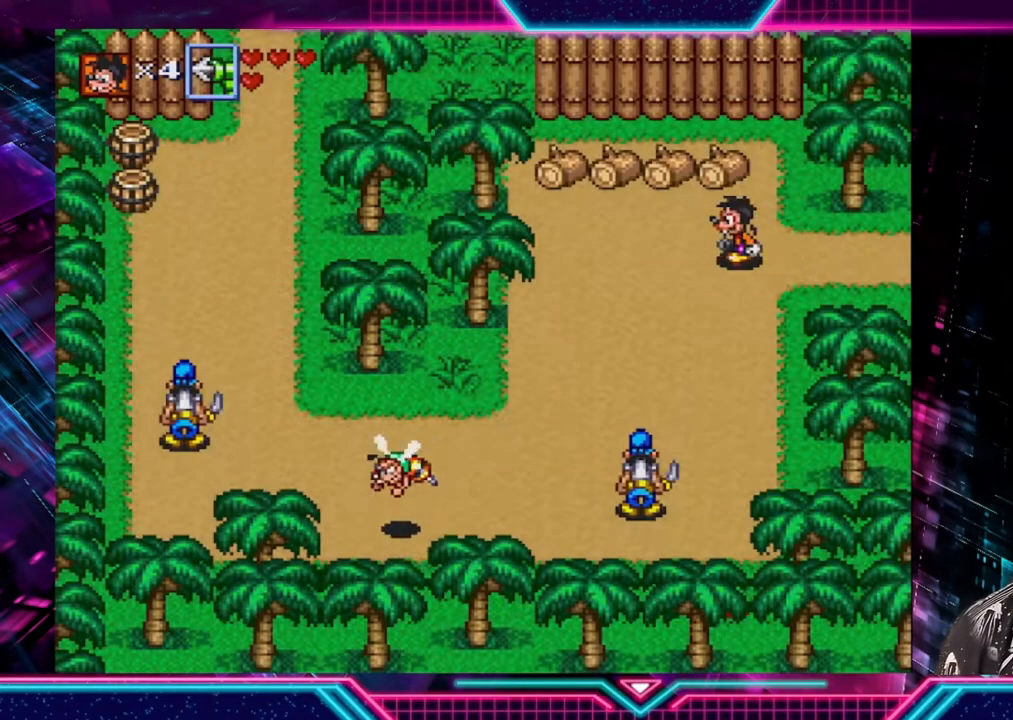
{"buttons": ["X"], "left_stick": "up-right", "right_stick": "center", "events": [[160, "left_stick", "up-left"], [440, "X", "down"], [480, "left_stick", "up-right"]]}
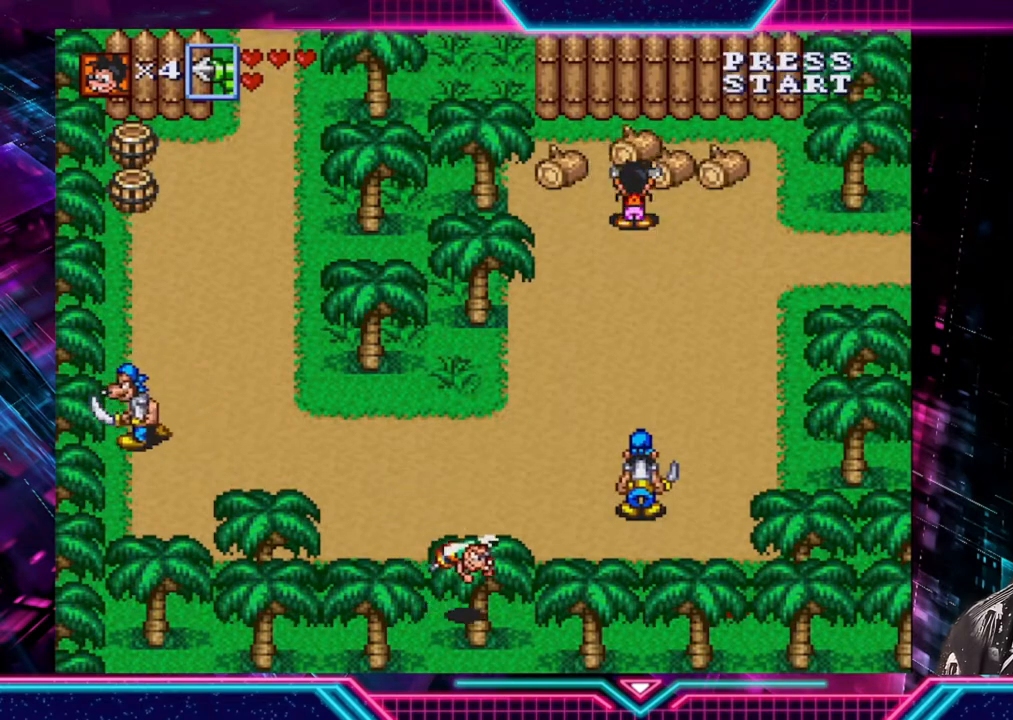
{"buttons": [], "left_stick": "down", "right_stick": "center", "events": [[40, "left_stick", "up-left"], [80, "X", "up"], [80, "left_stick", "down"], [360, "A", "down"], [480, "A", "up"]]}
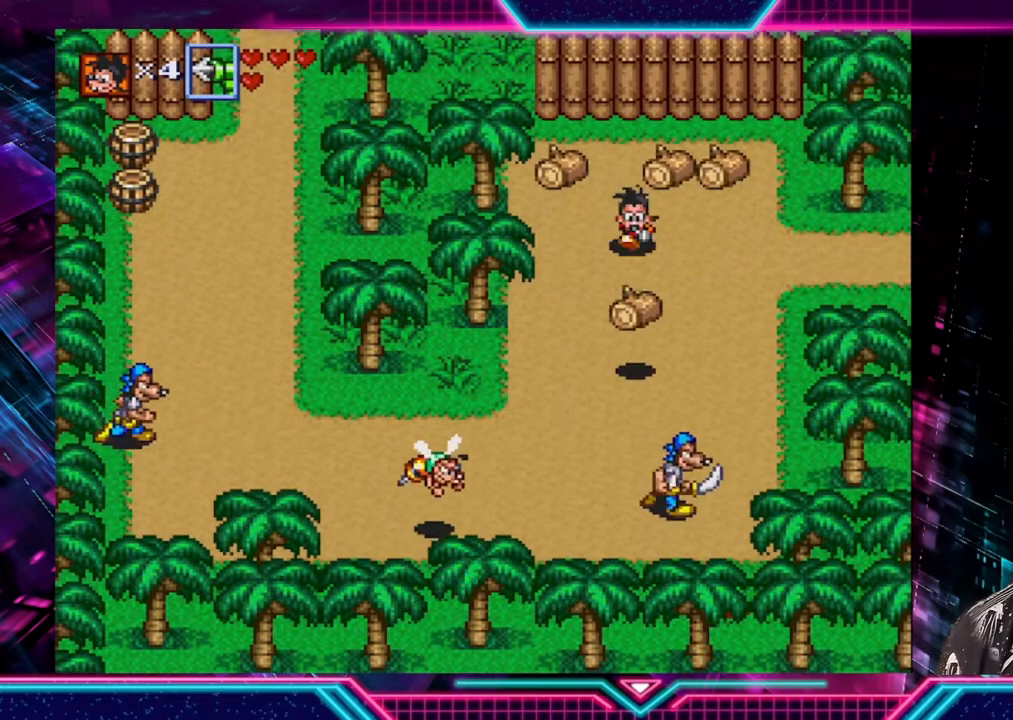
{"buttons": [], "left_stick": "up", "right_stick": "center", "events": [[80, "left_stick", "up-right"], [360, "left_stick", "up"]]}
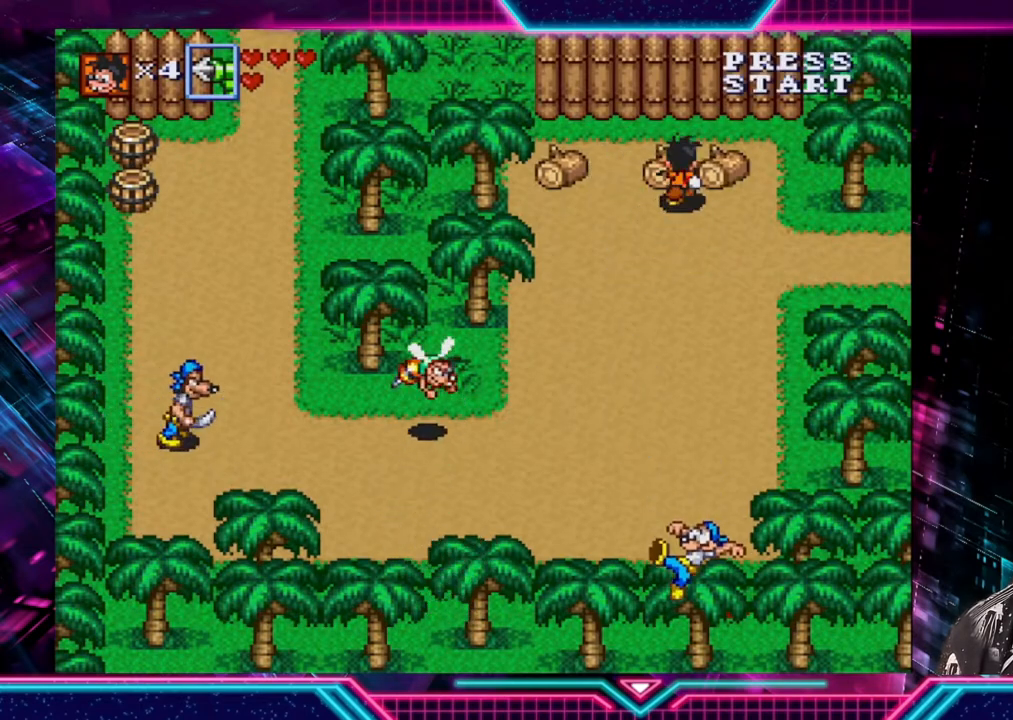
{"buttons": [], "left_stick": "down-left", "right_stick": "center", "events": [[40, "X", "down"], [160, "X", "up"], [200, "left_stick", "down-left"]]}
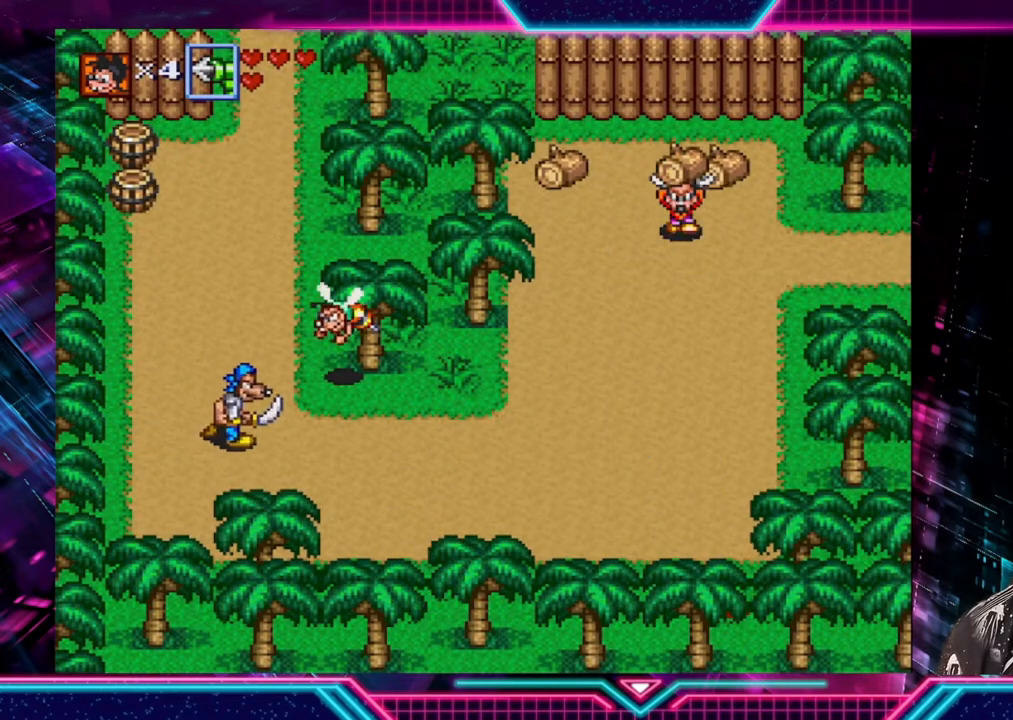
{"buttons": ["A"], "left_stick": "left", "right_stick": "center", "events": [[480, "A", "down"], [480, "left_stick", "left"]]}
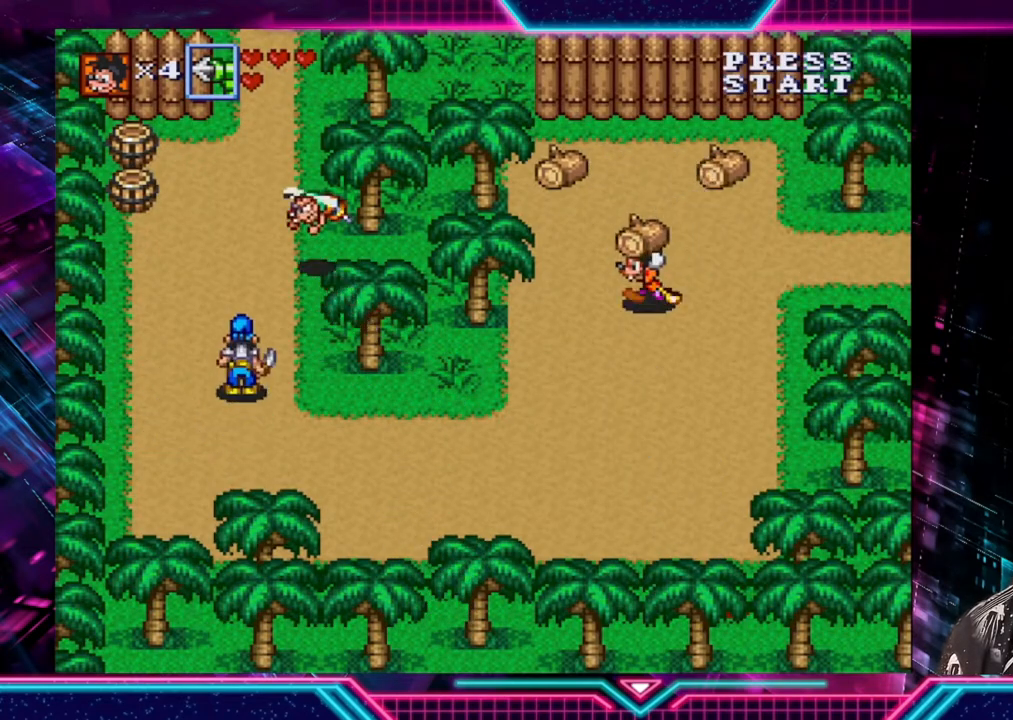
{"buttons": [], "left_stick": "down-left", "right_stick": "center", "events": [[120, "left_stick", "up-left"], [160, "A", "up"], [520, "left_stick", "down-left"]]}
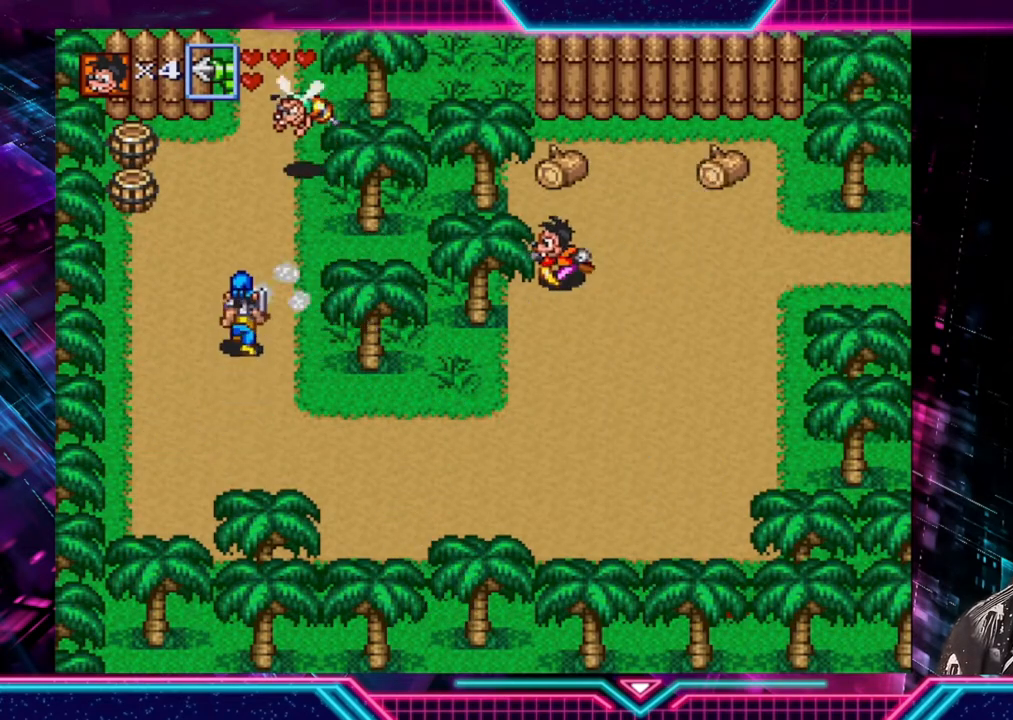
{"buttons": [], "left_stick": "down-left", "right_stick": "center", "events": []}